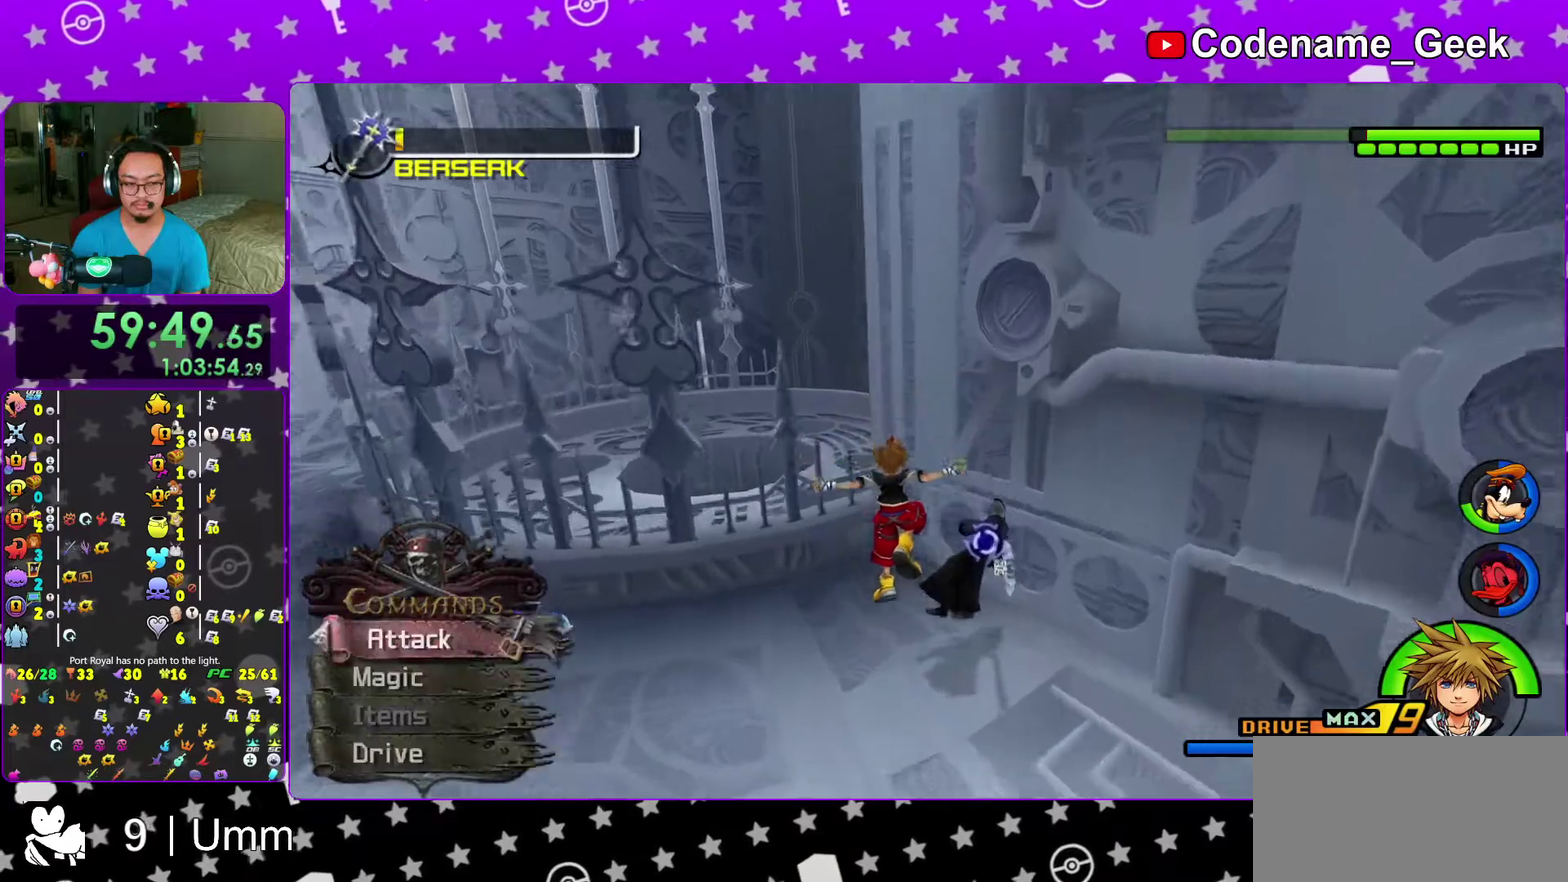
Gameplay with a controller (Nintendo layout); each line is a JSON object with the inputs held at the frame after it (dt_ms = milliseconds from this image to that frame). "events" lists button and stick changes between this image and that frame as [ms after this image, input, new state], when the widget could be followed in between. This overlay highlights the sticks when they move; stick clicks (L3 R3) are not distinguishable. Not read: L3 R3 START.
{"dt_ms": 500, "buttons": [], "left_stick": "up-right", "right_stick": "down", "events": [[83, "right_stick", "center"], [217, "left_stick", "up-right"], [233, "right_stick", "down-right"], [333, "right_stick", "center"], [450, "right_stick", "down"]]}
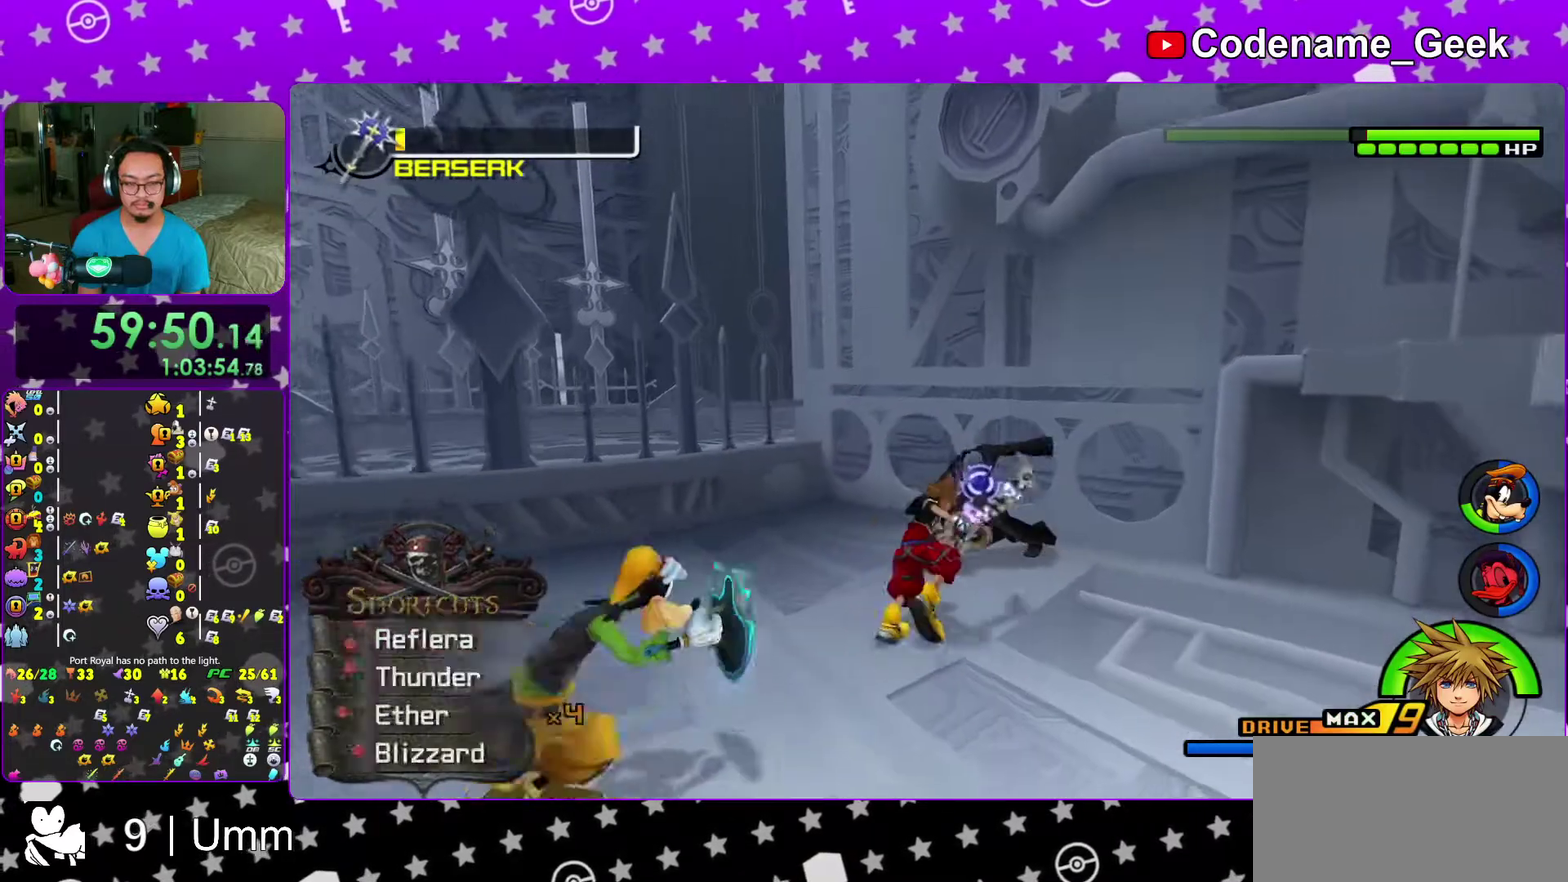
{"dt_ms": 500, "buttons": [], "left_stick": "up", "right_stick": "center", "events": [[33, "left_stick", "up"], [33, "right_stick", "center"], [117, "right_stick", "down"], [133, "left_stick", "right"], [283, "left_stick", "down"], [283, "right_stick", "center"], [417, "left_stick", "up"]]}
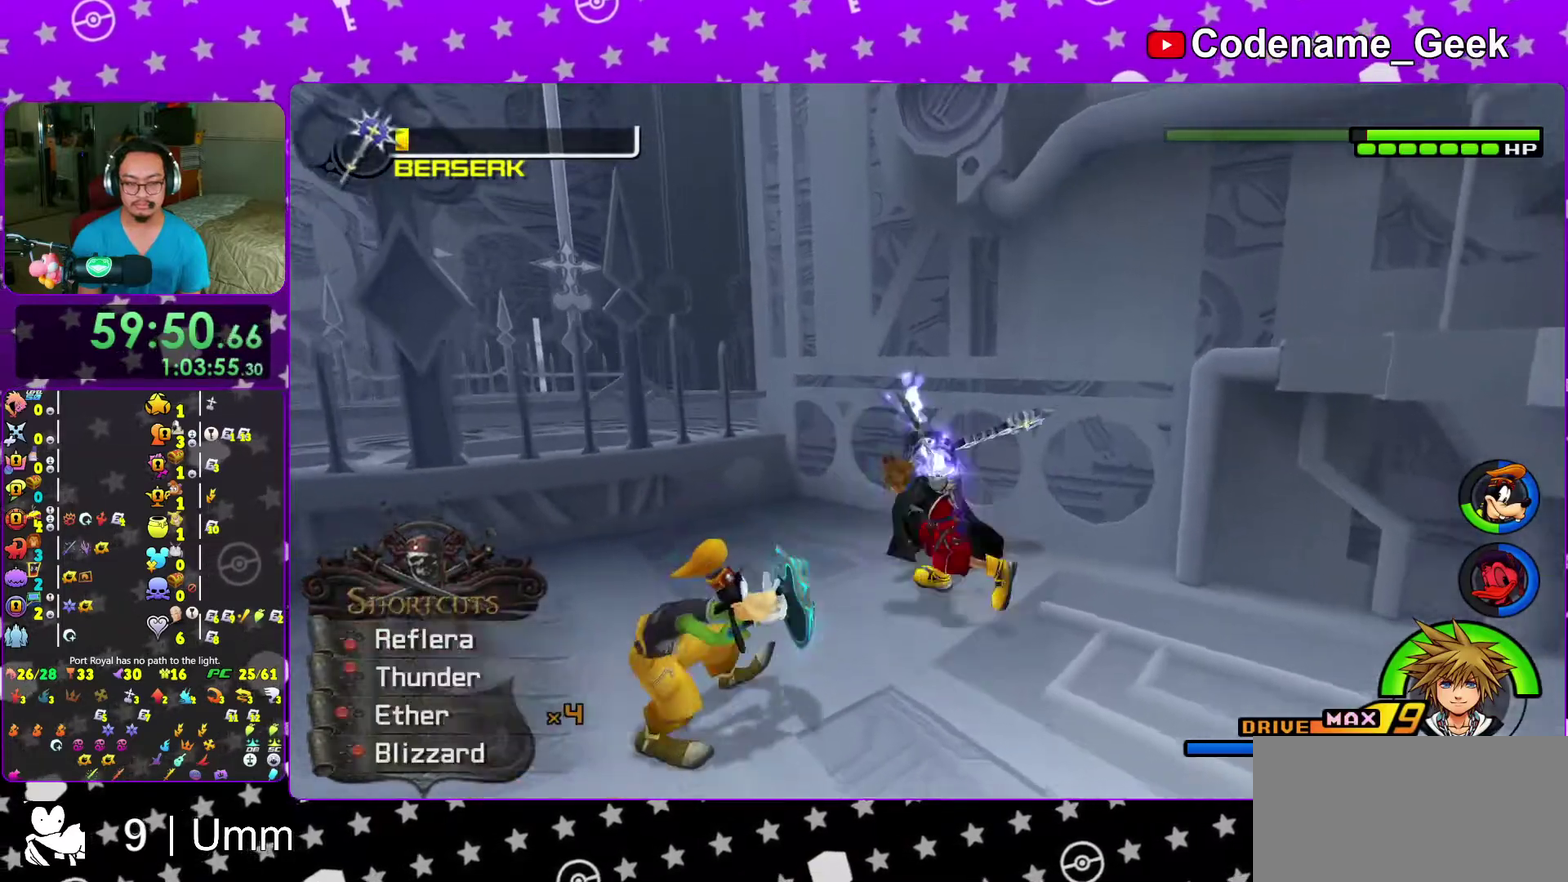
{"dt_ms": 500, "buttons": [], "left_stick": "up-left", "right_stick": "center"}
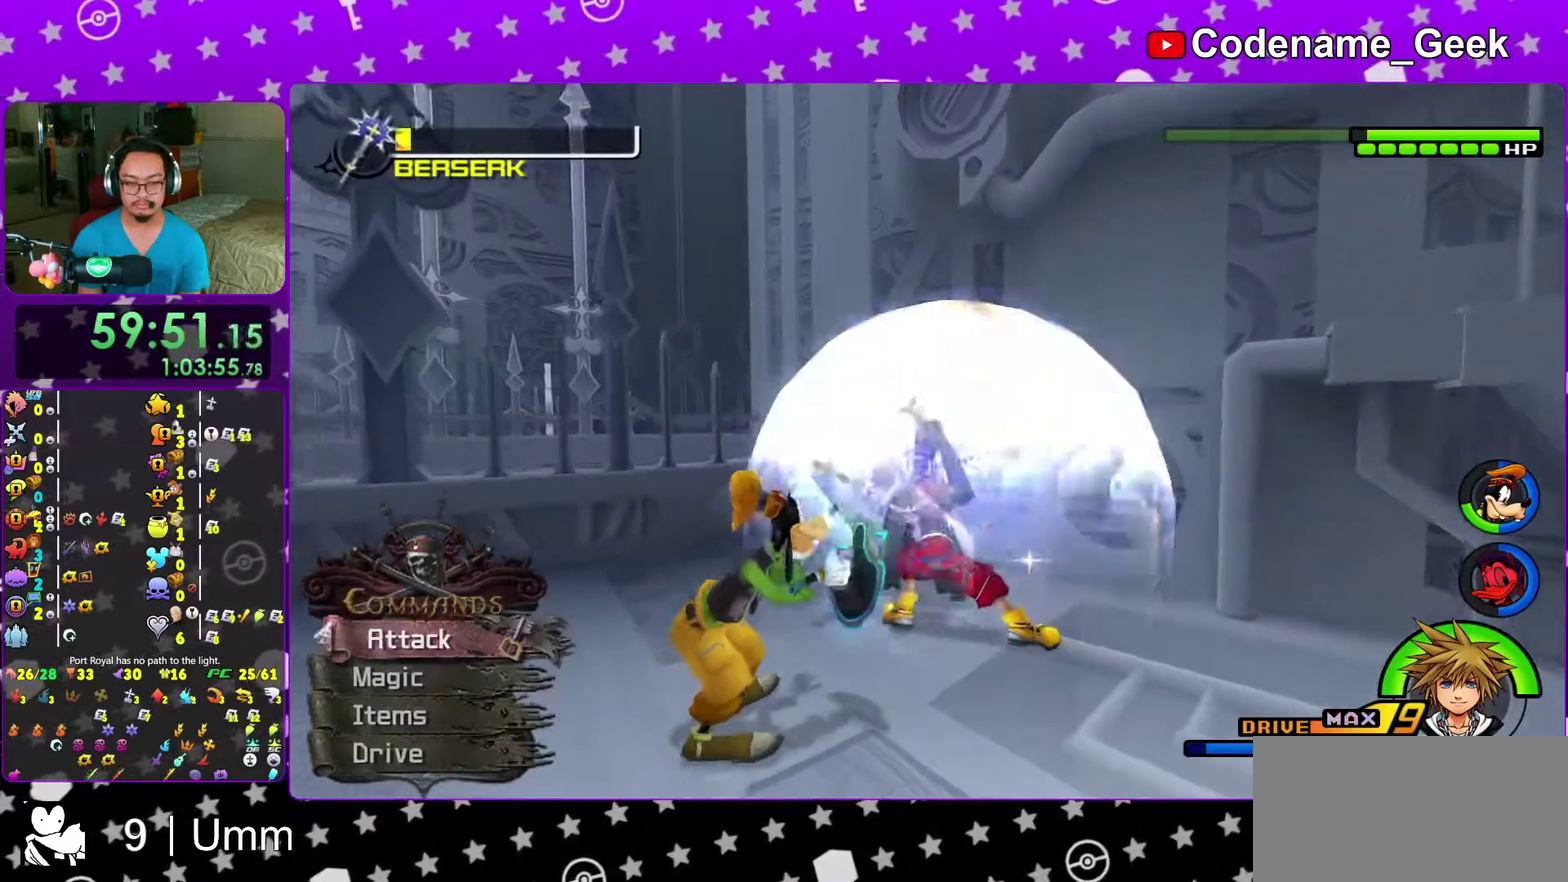
{"dt_ms": 500, "buttons": [], "left_stick": "center", "right_stick": "center"}
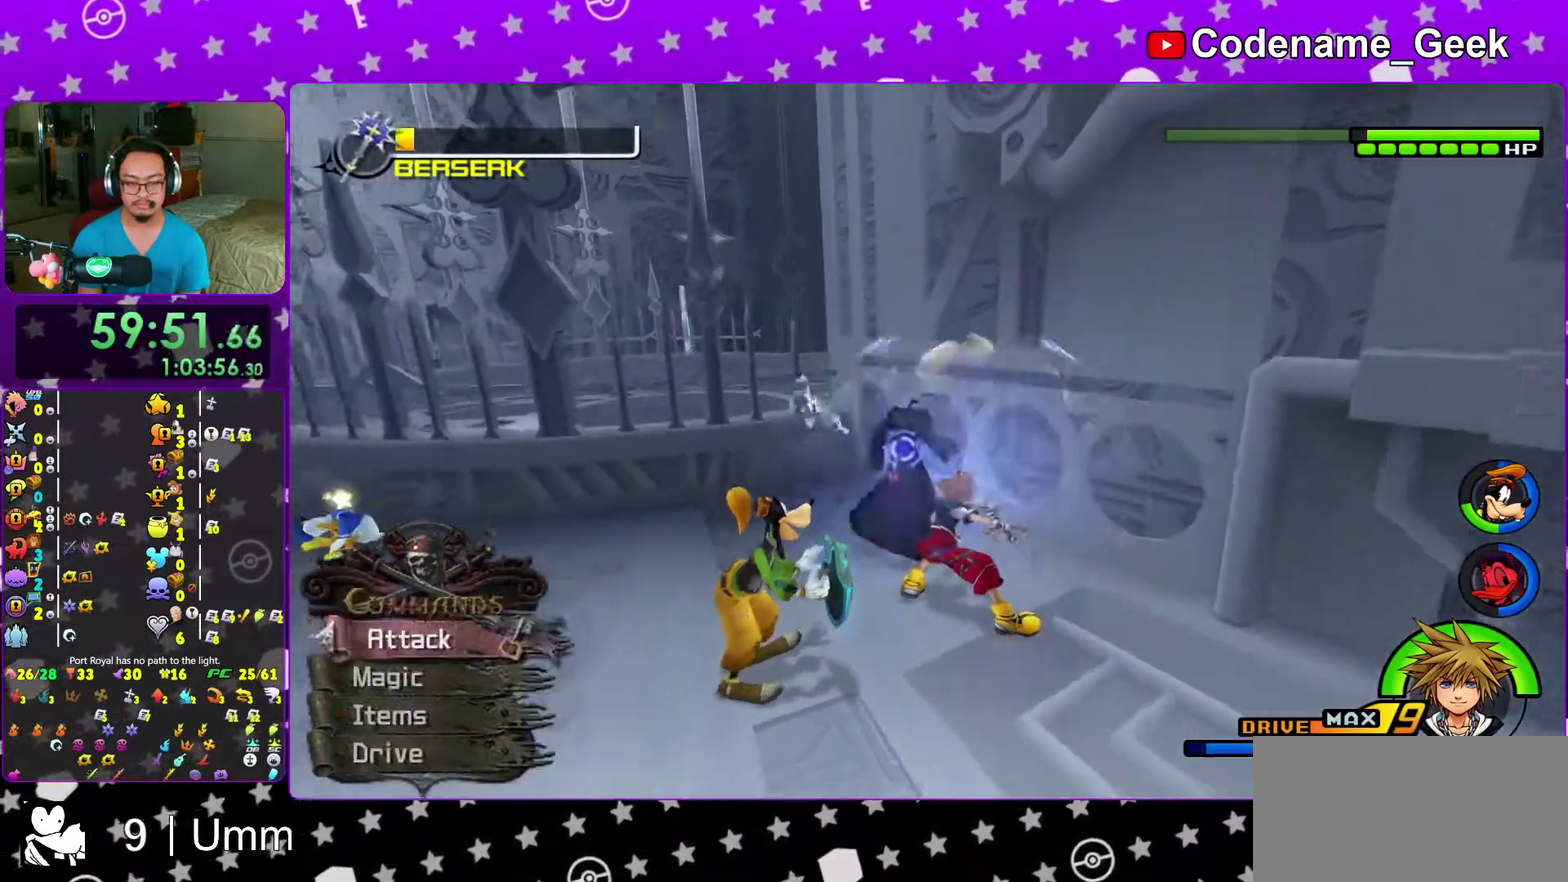
{"dt_ms": 500, "buttons": [], "left_stick": "left", "right_stick": "right", "events": [[17, "right_stick", "down"], [150, "left_stick", "left"], [150, "right_stick", "center"], [233, "right_stick", "down"], [367, "right_stick", "down-right"], [450, "right_stick", "right"]]}
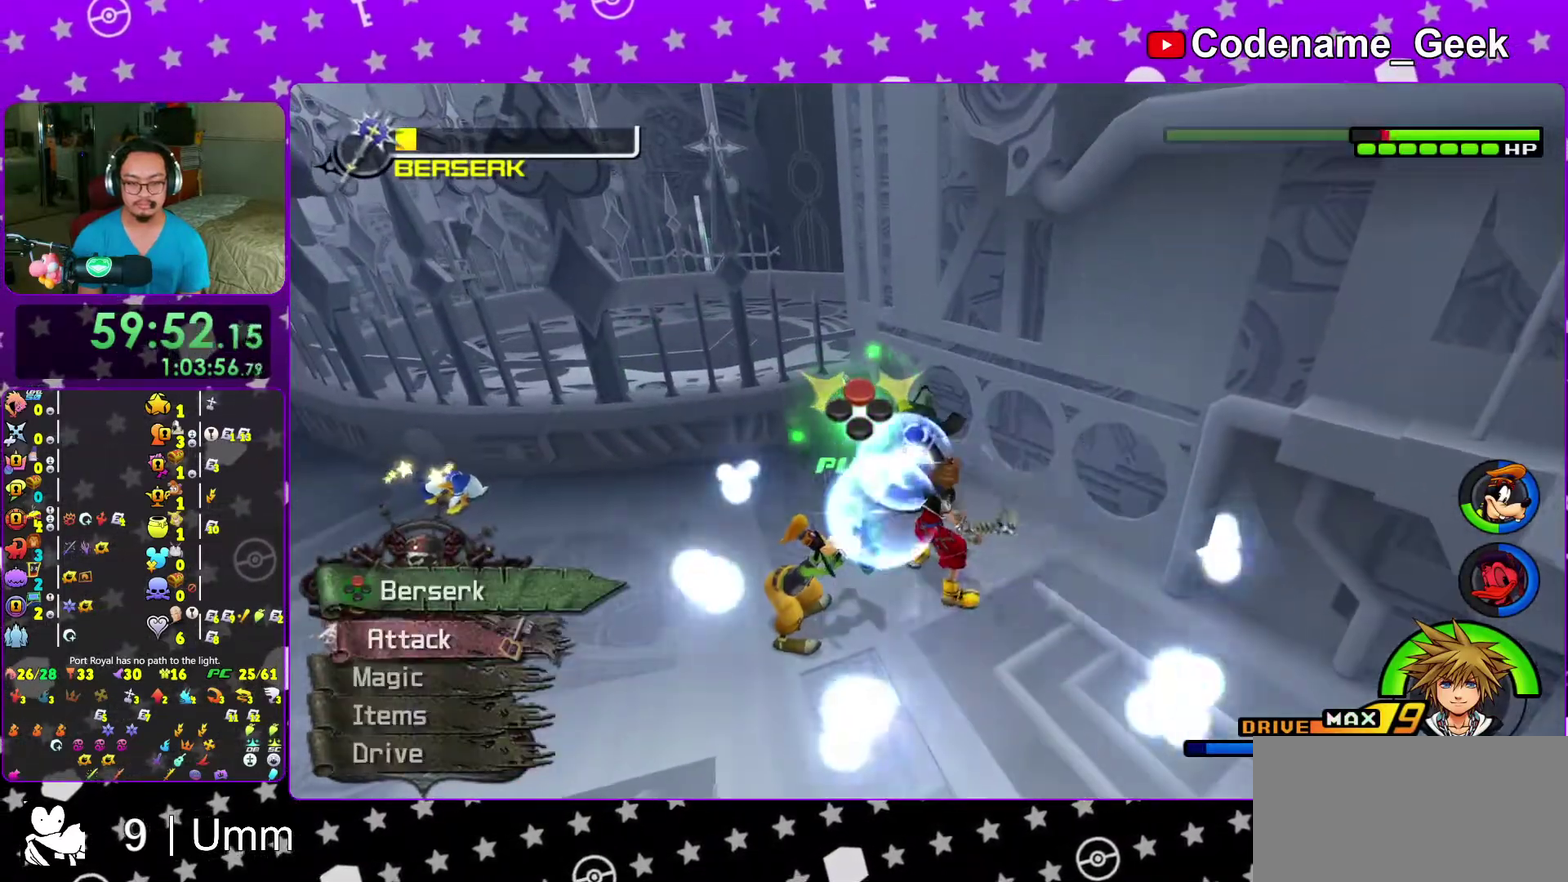
{"dt_ms": 500, "buttons": [], "left_stick": "center", "right_stick": "center", "events": [[67, "right_stick", "center"], [183, "B", "down"], [183, "left_stick", "up-left"], [267, "B", "up"], [300, "left_stick", "center"], [317, "A", "down"], [450, "A", "up"]]}
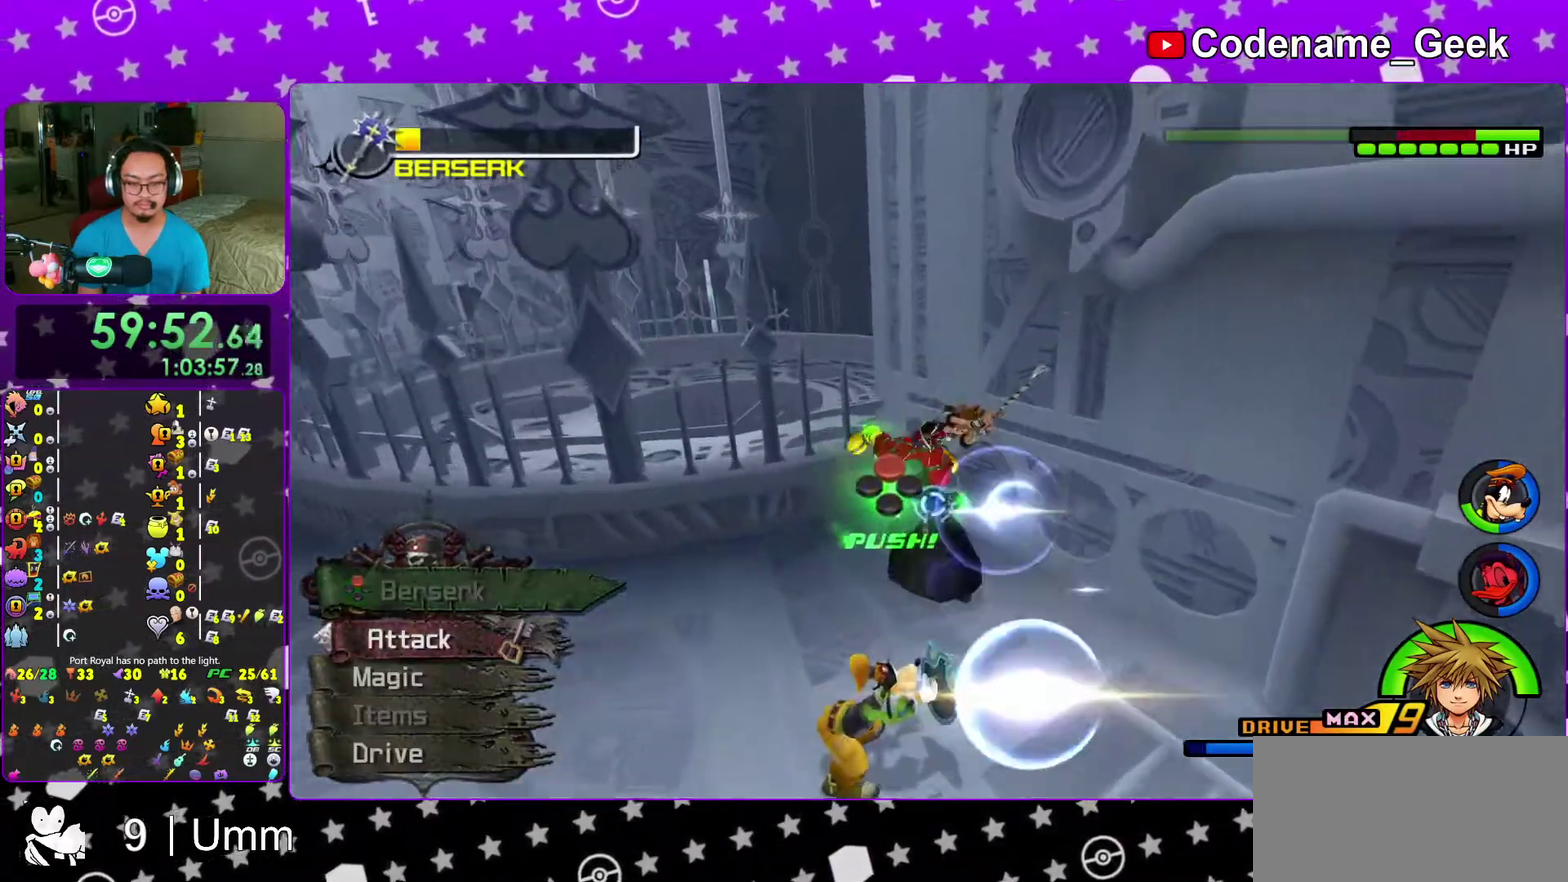
{"dt_ms": 600, "buttons": ["Y"], "left_stick": "center", "right_stick": "right"}
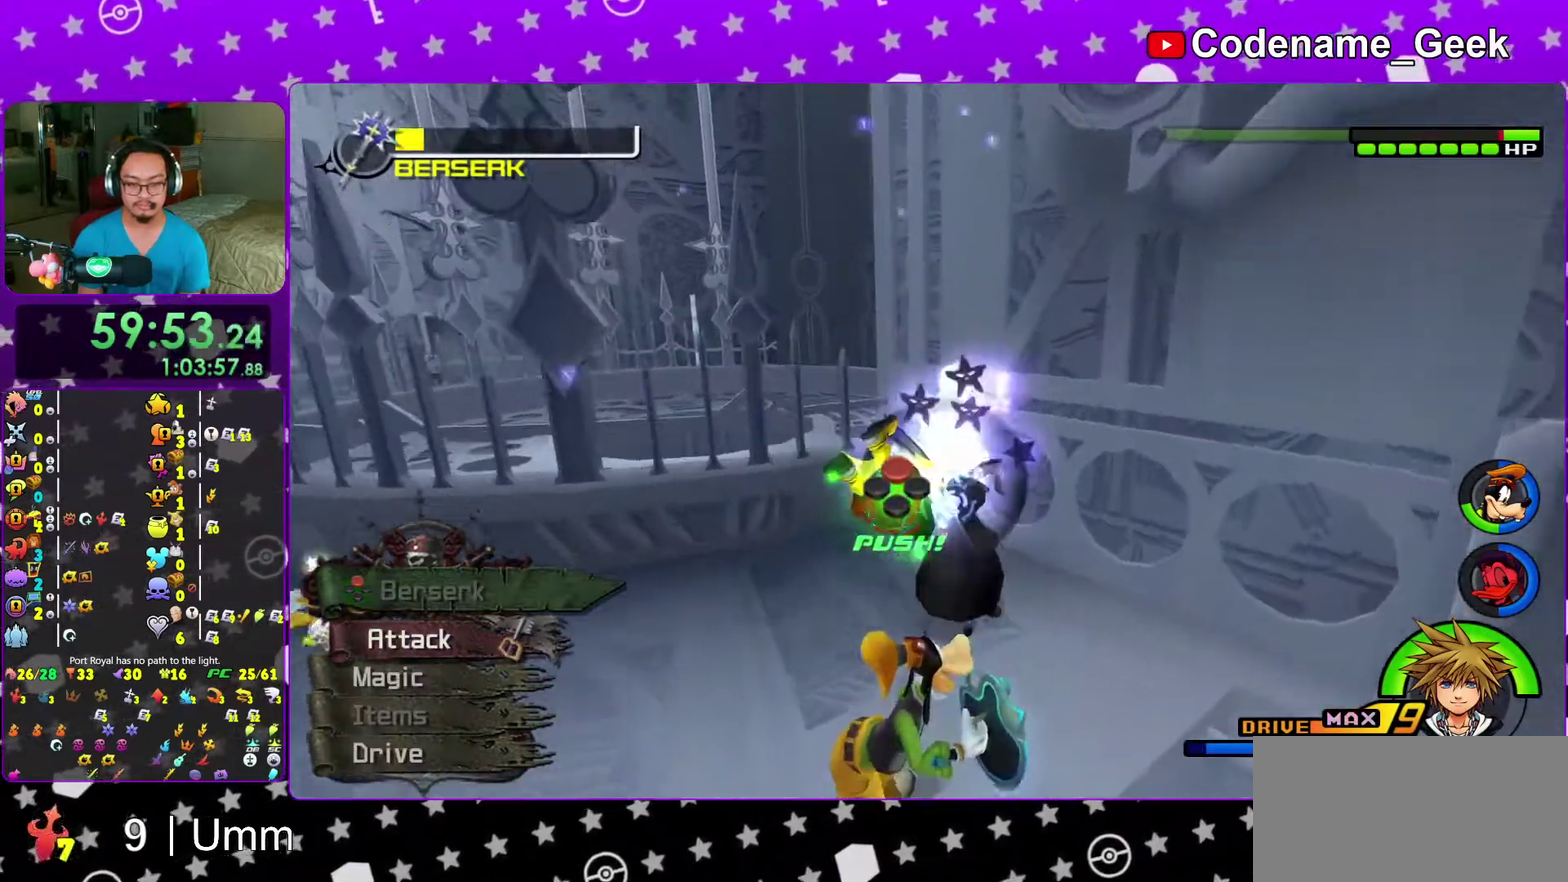
{"dt_ms": 400, "buttons": ["Y"], "left_stick": "center", "right_stick": "right"}
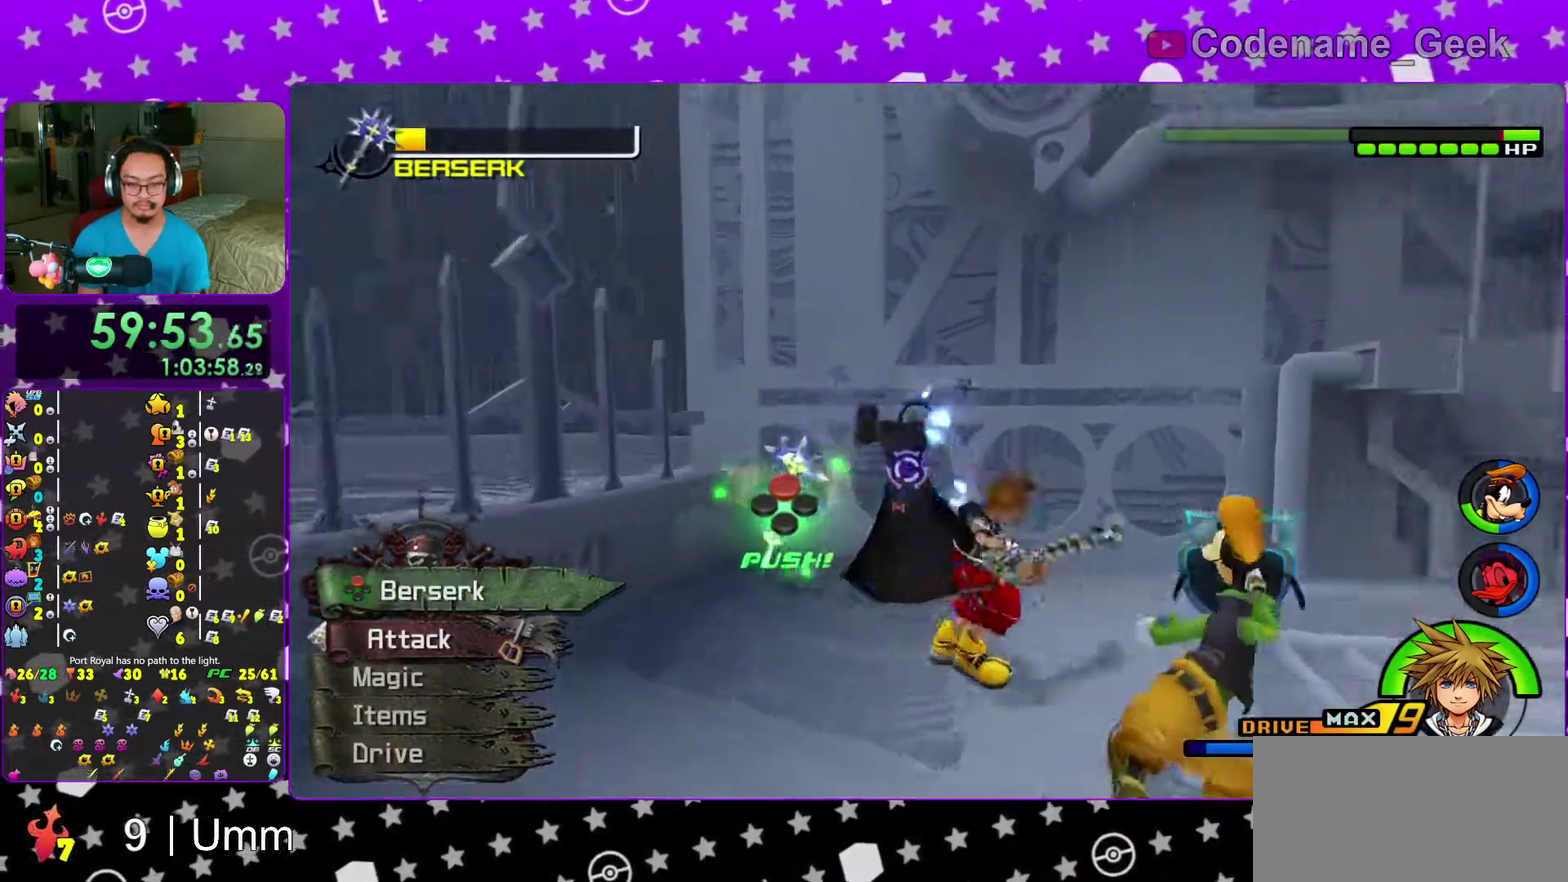
{"dt_ms": 500, "buttons": [], "left_stick": "center", "right_stick": "center"}
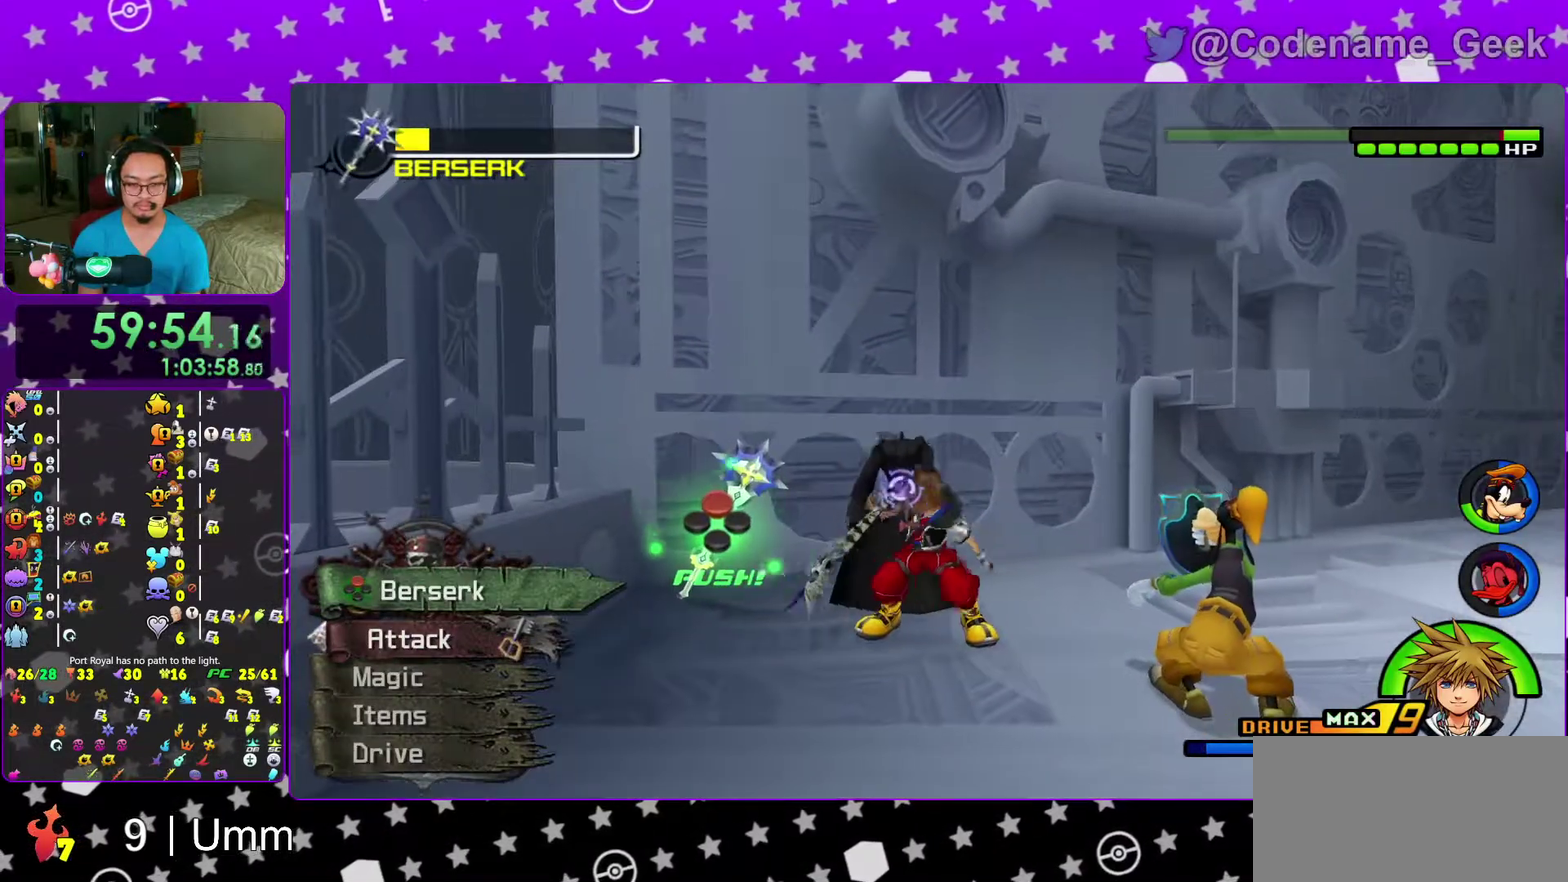
{"dt_ms": 500, "buttons": [], "left_stick": "up", "right_stick": "center", "events": [[83, "right_stick", "down"], [150, "left_stick", "down-right"], [217, "left_stick", "down"], [300, "left_stick", "left"], [383, "left_stick", "up-left"], [483, "left_stick", "up"], [483, "right_stick", "center"]]}
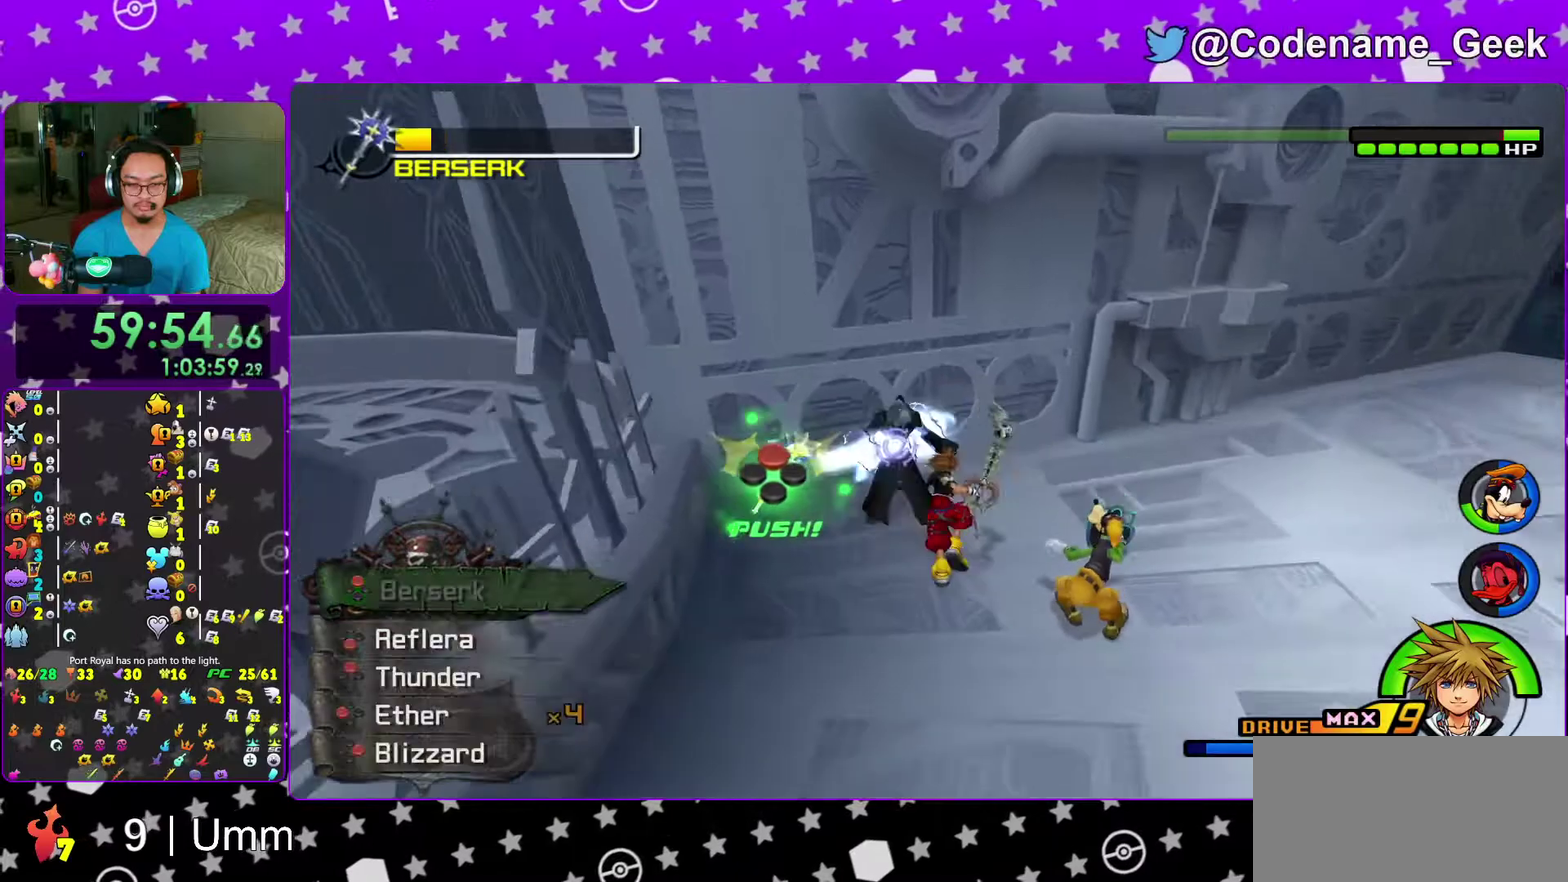
{"dt_ms": 500, "buttons": ["B"], "left_stick": "center", "right_stick": "center", "events": [[67, "left_stick", "center"], [433, "B", "down"]]}
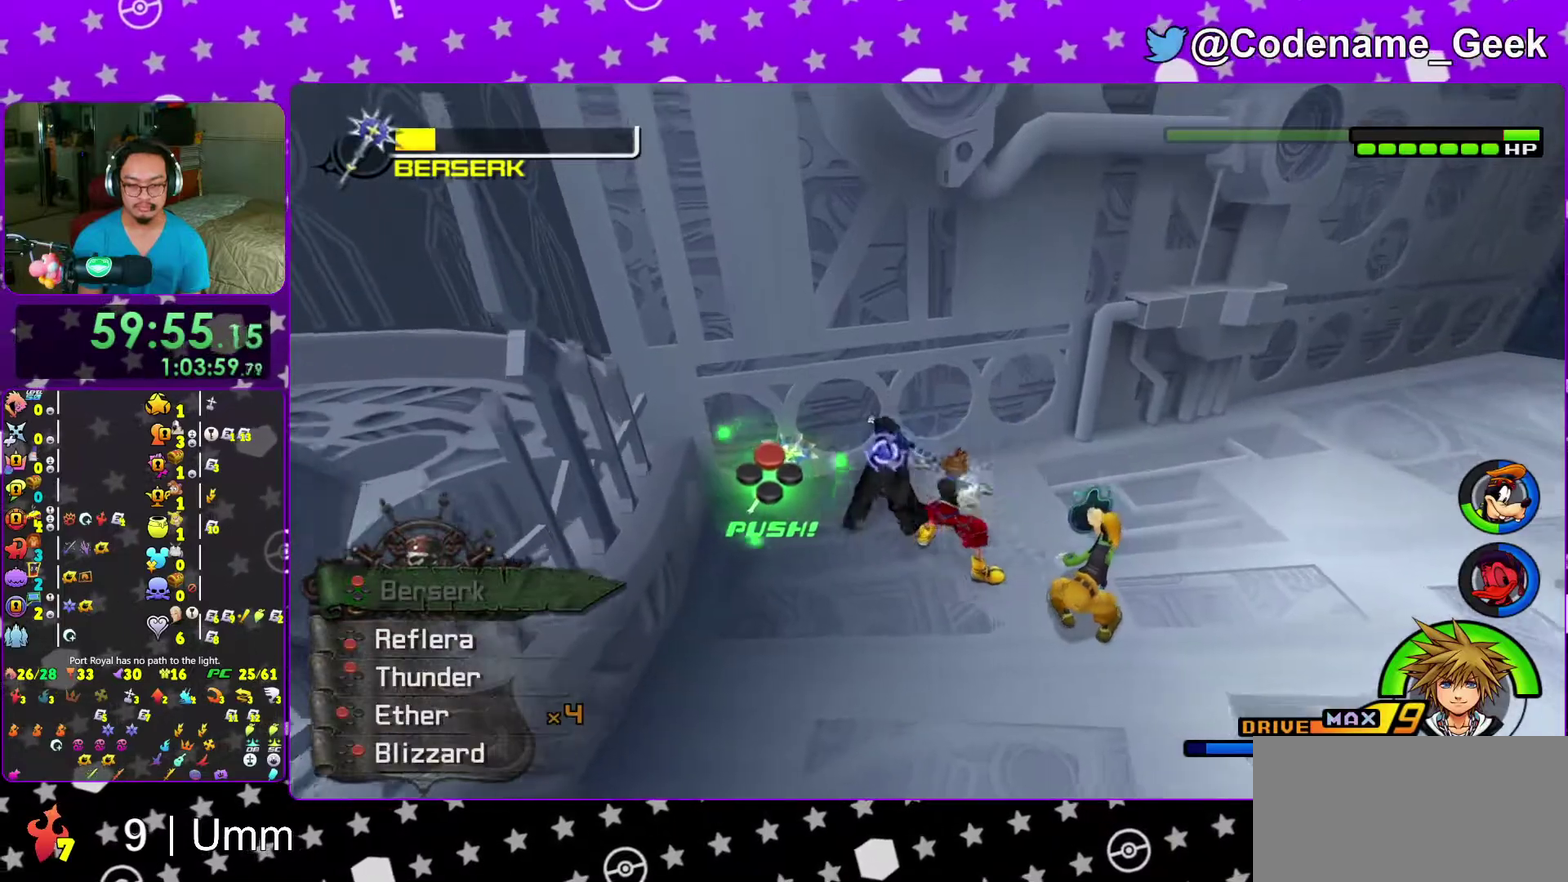
{"dt_ms": 500, "buttons": [], "left_stick": "center", "right_stick": "down"}
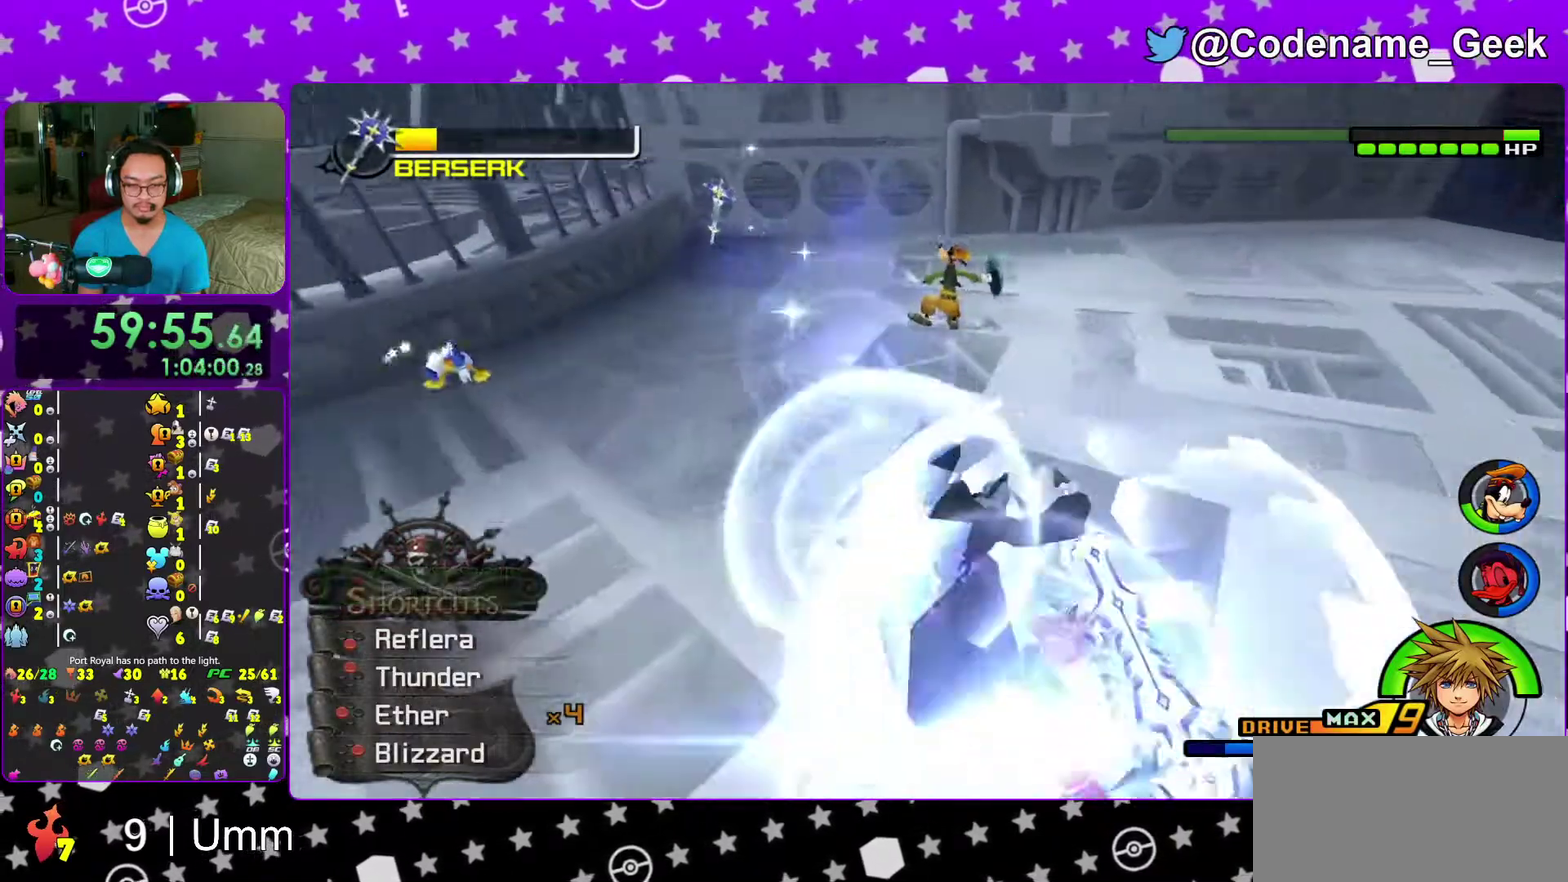
{"dt_ms": 500, "buttons": [], "left_stick": "center", "right_stick": "down"}
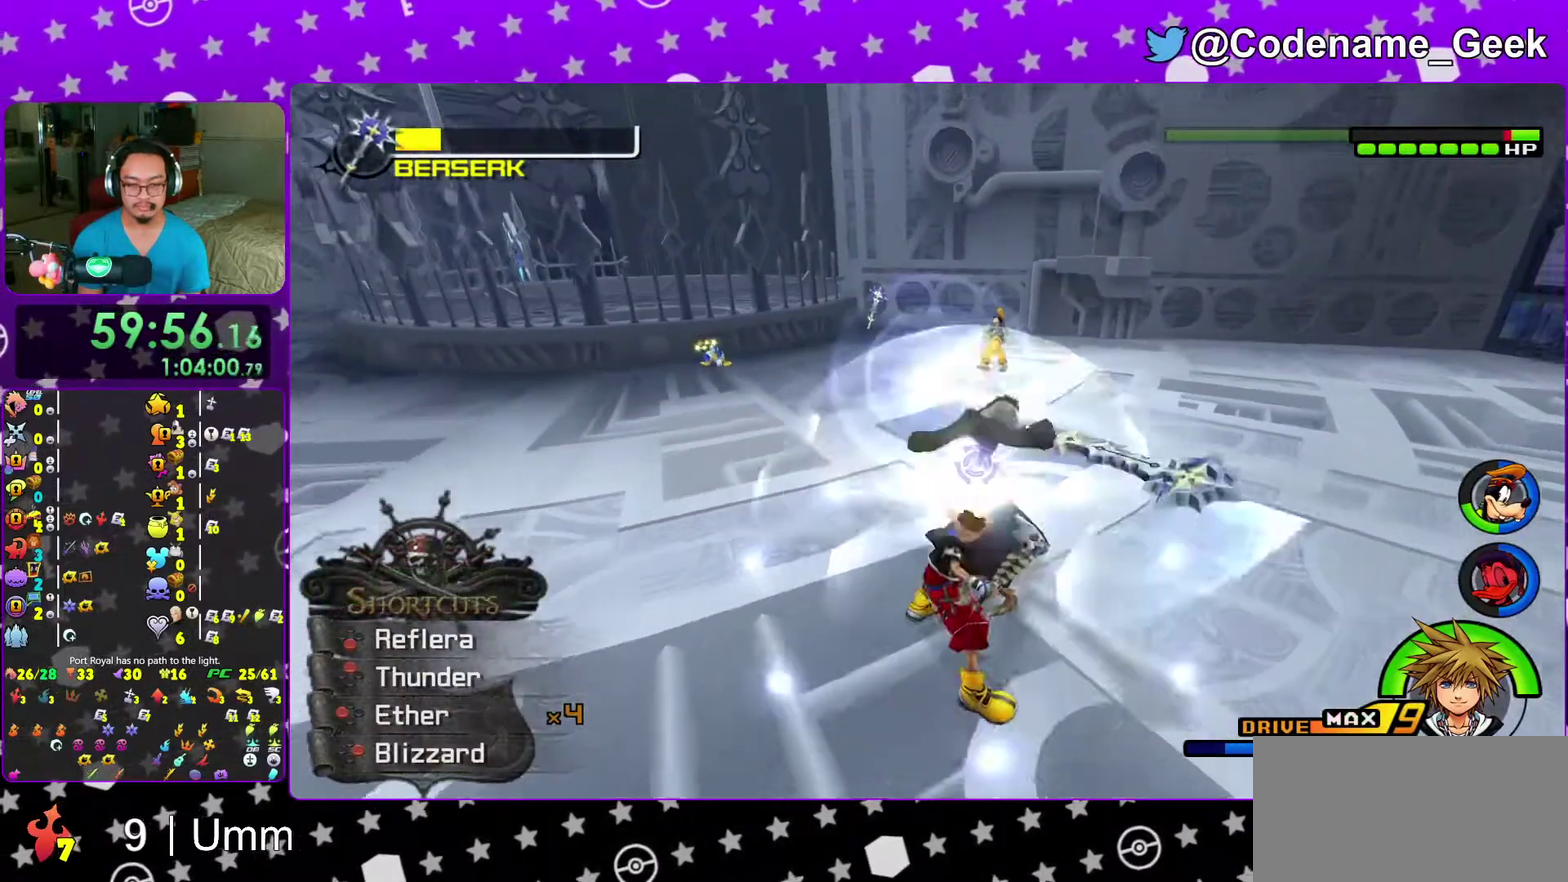
{"dt_ms": 500, "buttons": [], "left_stick": "up-left", "right_stick": "center"}
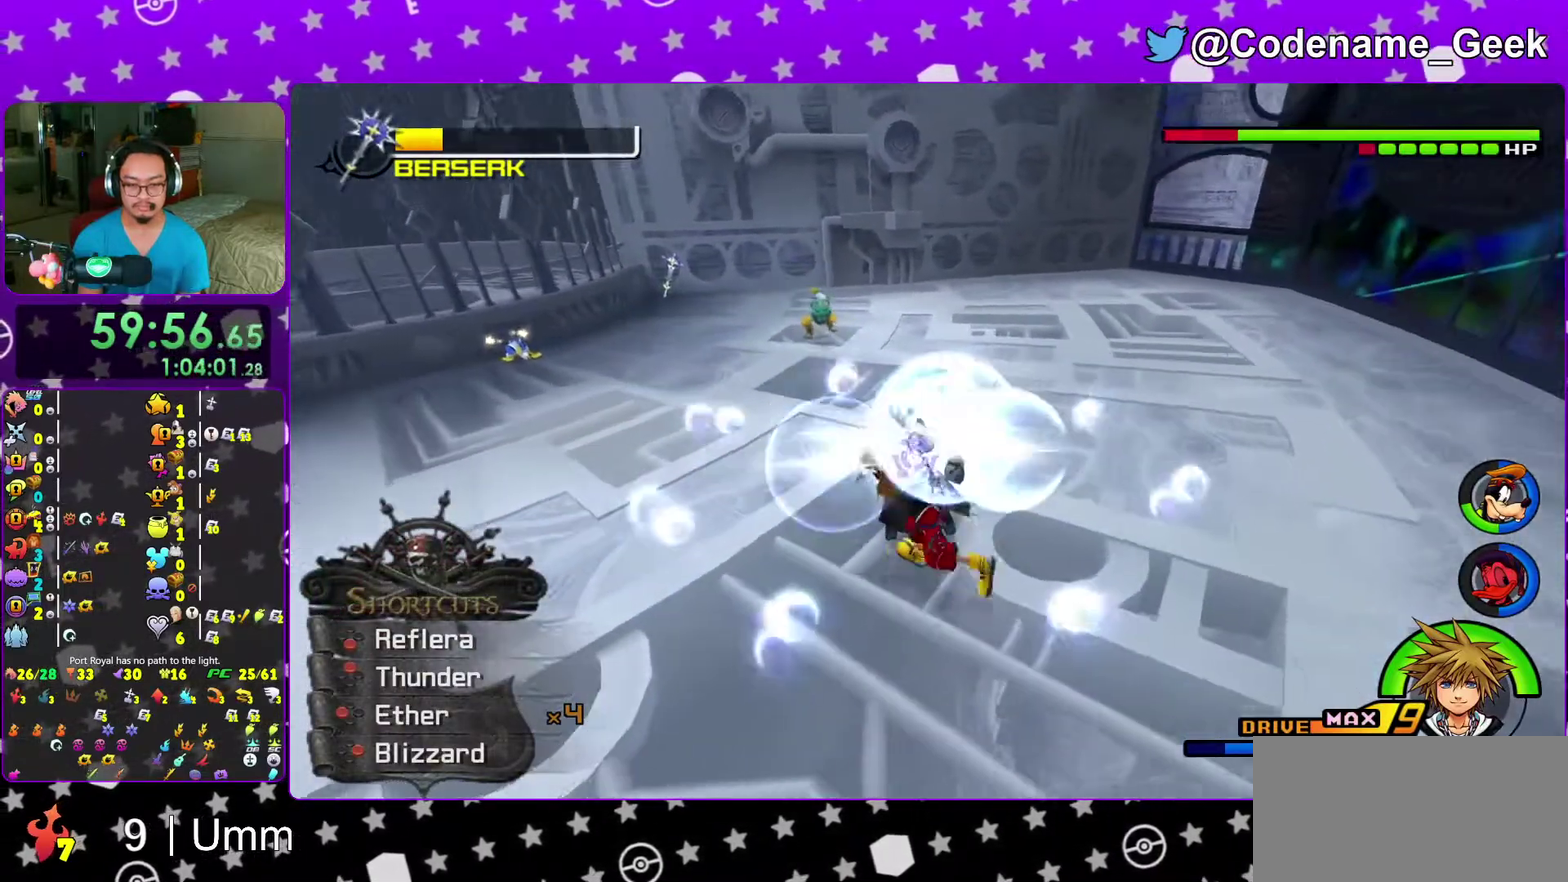
{"dt_ms": 500, "buttons": [], "left_stick": "center", "right_stick": "down-right", "events": [[50, "B", "down"], [150, "B", "up"], [217, "B", "down"], [267, "left_stick", "up"], [317, "B", "up"], [417, "left_stick", "center"], [483, "right_stick", "down-right"]]}
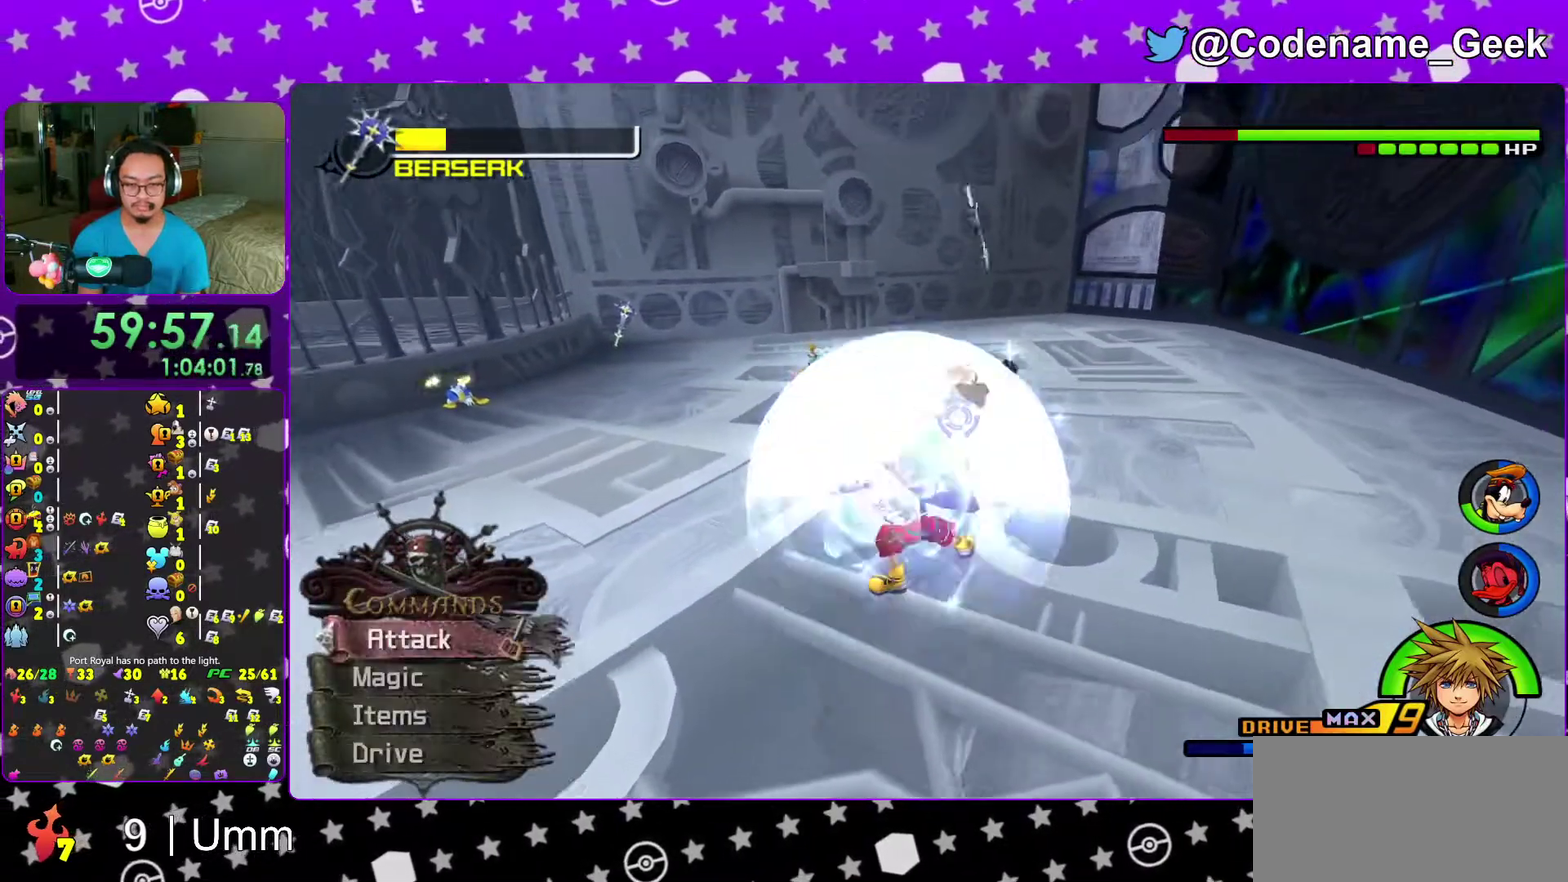
{"dt_ms": 500, "buttons": [], "left_stick": "up", "right_stick": "center", "events": [[100, "left_stick", "up"], [100, "right_stick", "down"], [217, "right_stick", "down-right"], [283, "right_stick", "right"], [333, "right_stick", "center"]]}
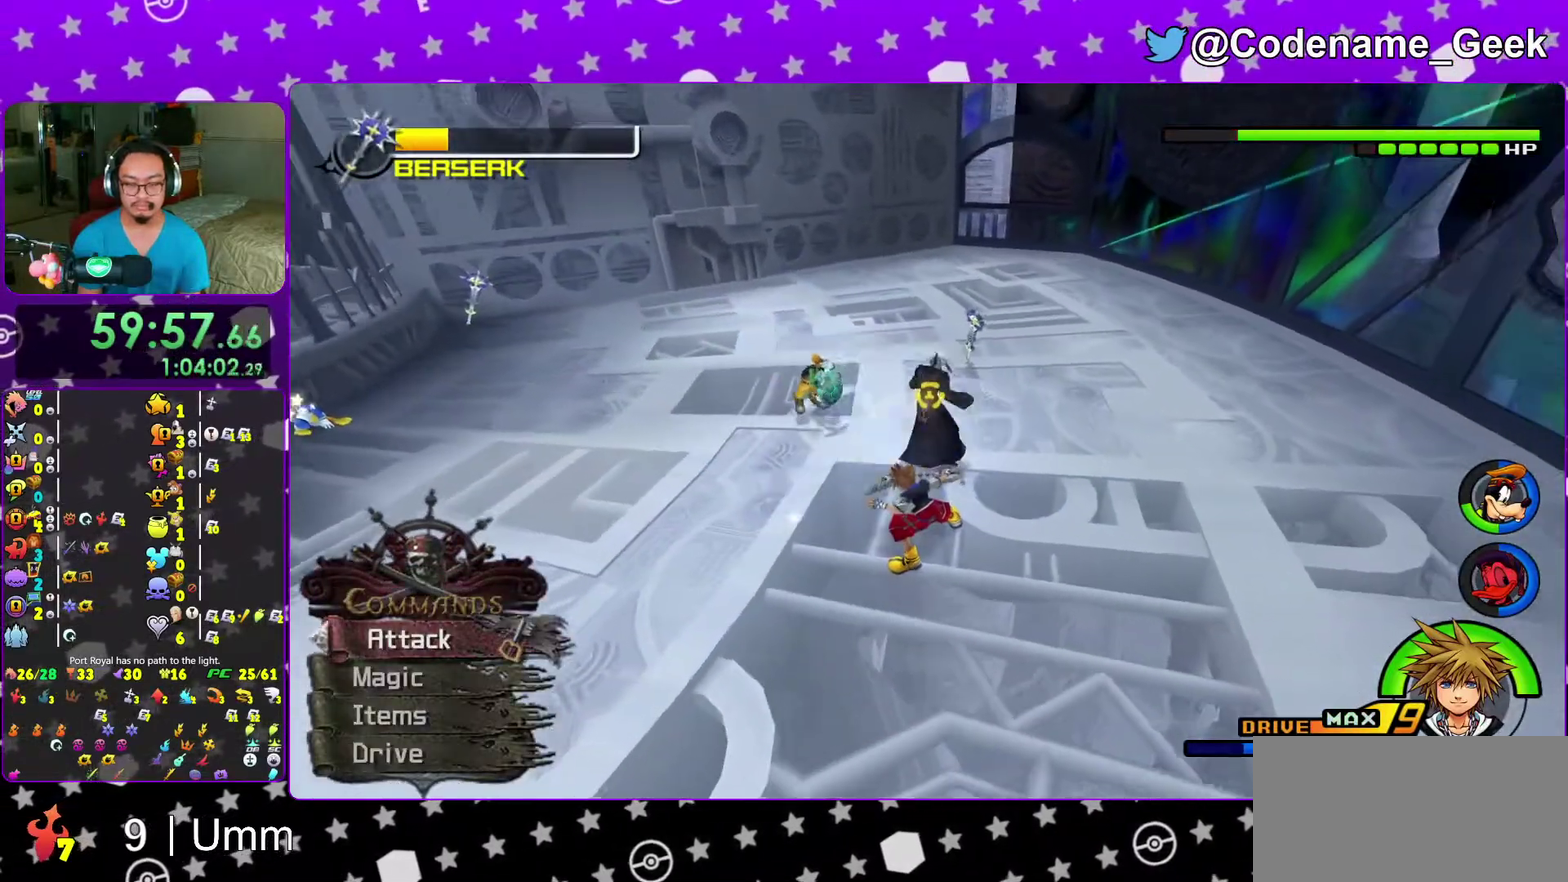
{"dt_ms": 400, "buttons": [], "left_stick": "up", "right_stick": "center"}
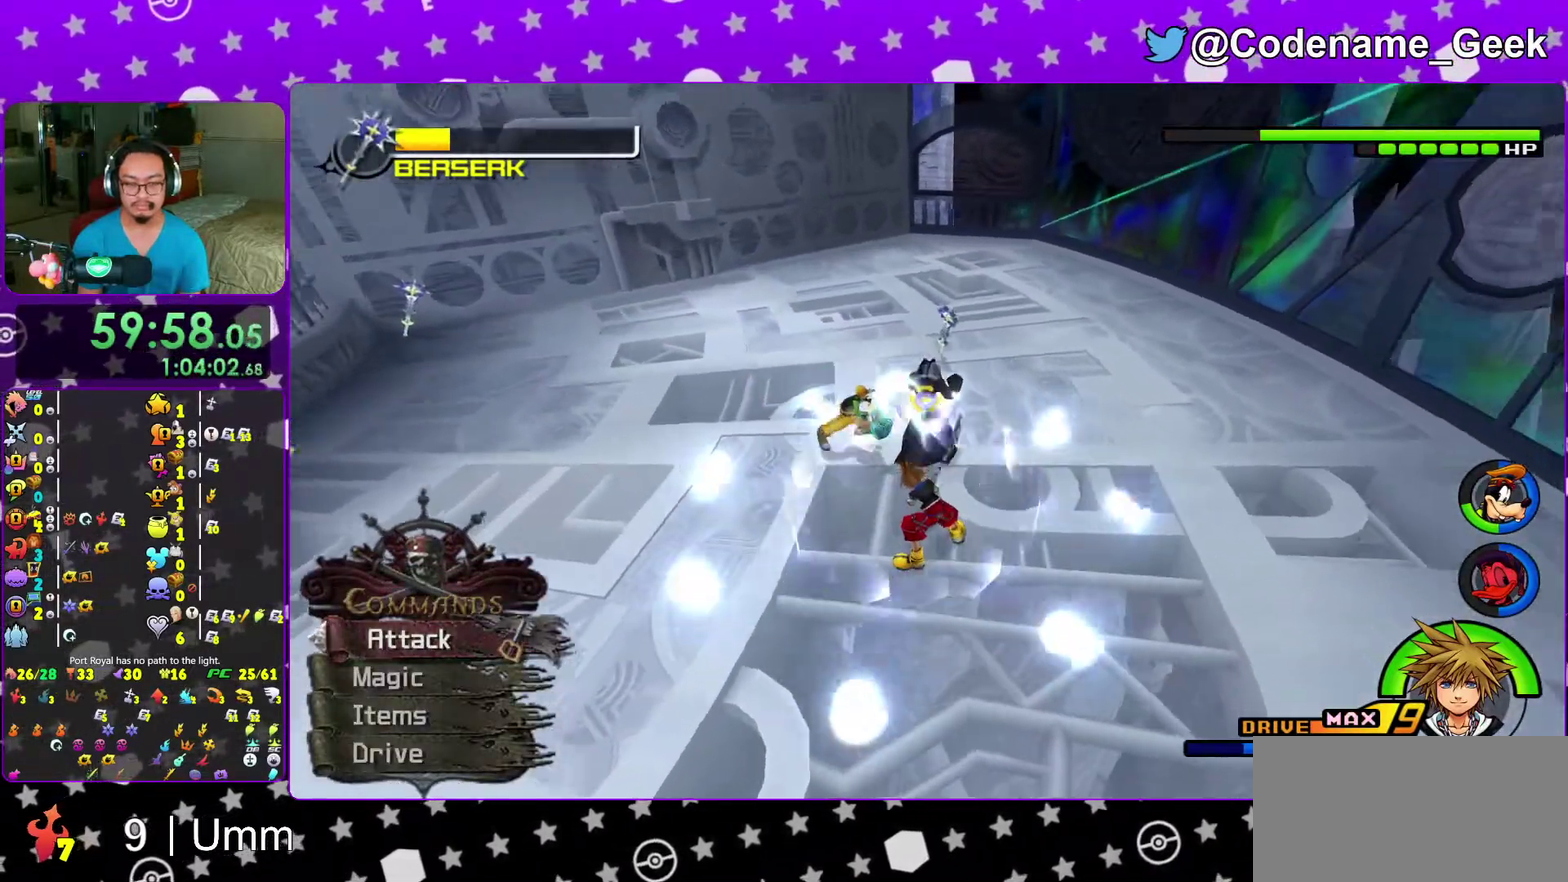
{"dt_ms": 600, "buttons": ["A"], "left_stick": "up-left", "right_stick": "center"}
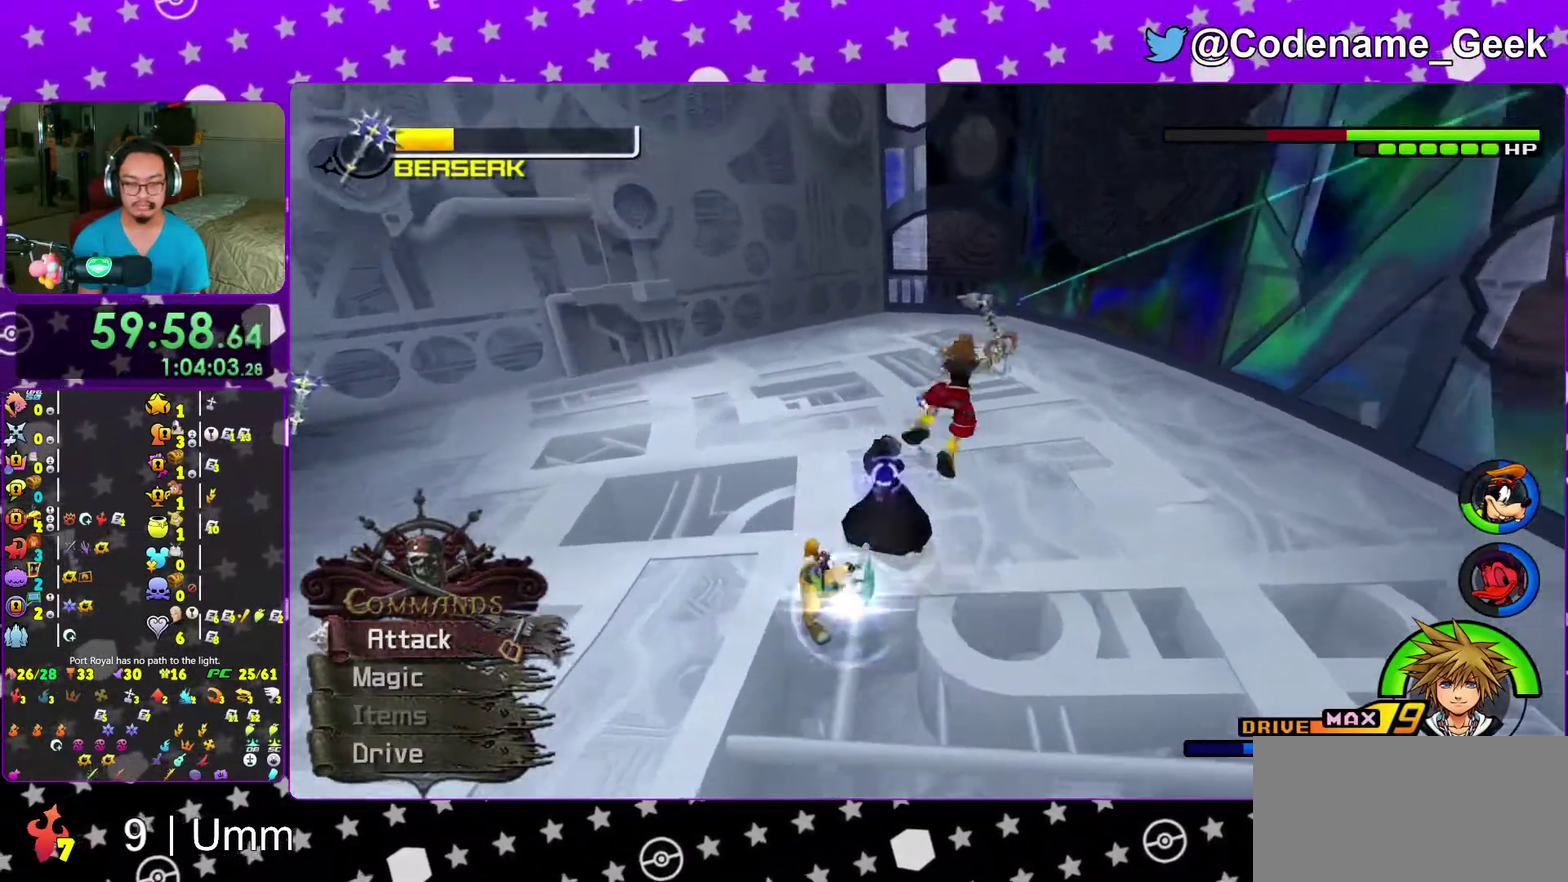
{"dt_ms": 400, "buttons": ["A"], "left_stick": "up-left", "right_stick": "center"}